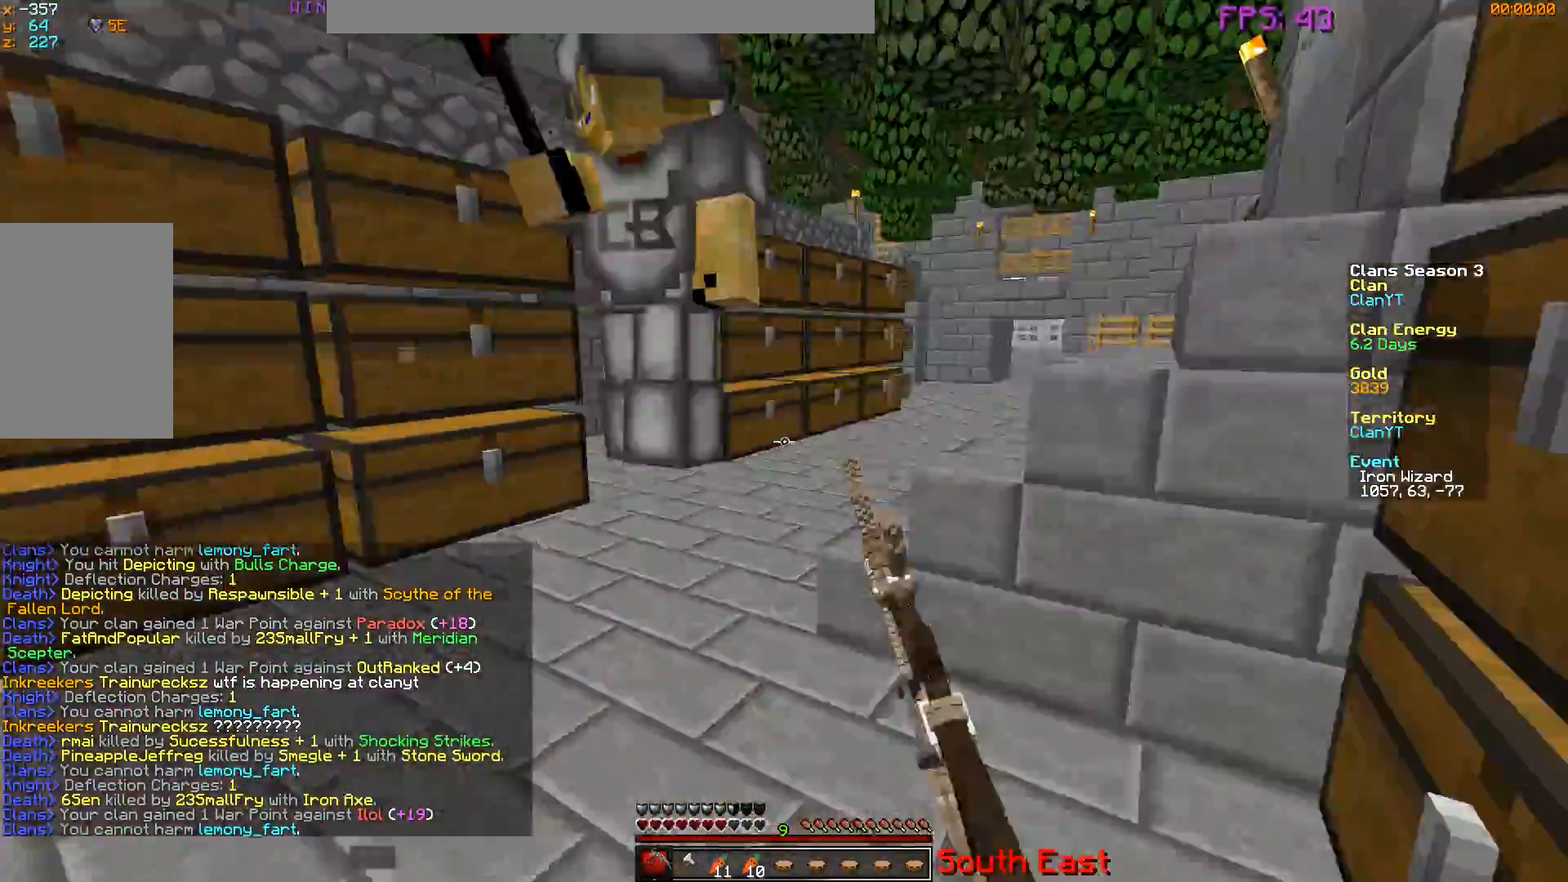
Gameplay with keyboard and mouse; each line is a JSON object with the keys and mouse buttons held at the frame after it. "events" lists presses ("down") and releases ("up") of "a", "d", "s", "w", "mouse_left" and "mouse_right" between this image and that frame as [ms after this image, input, new state], when the widget could be followed in between. "mouse_left", "mouse_right" = the "left", "right" buttons of the "mouse" list. No other keys are recorded. Fast repeated clicks can show as one long hold. Mouse movement is not recorded.
{"keys": ["d", "w"], "mouse": ["left"], "events": [[217, "d", "up"], [234, "a", "down"], [467, "a", "up"], [467, "d", "down"]]}
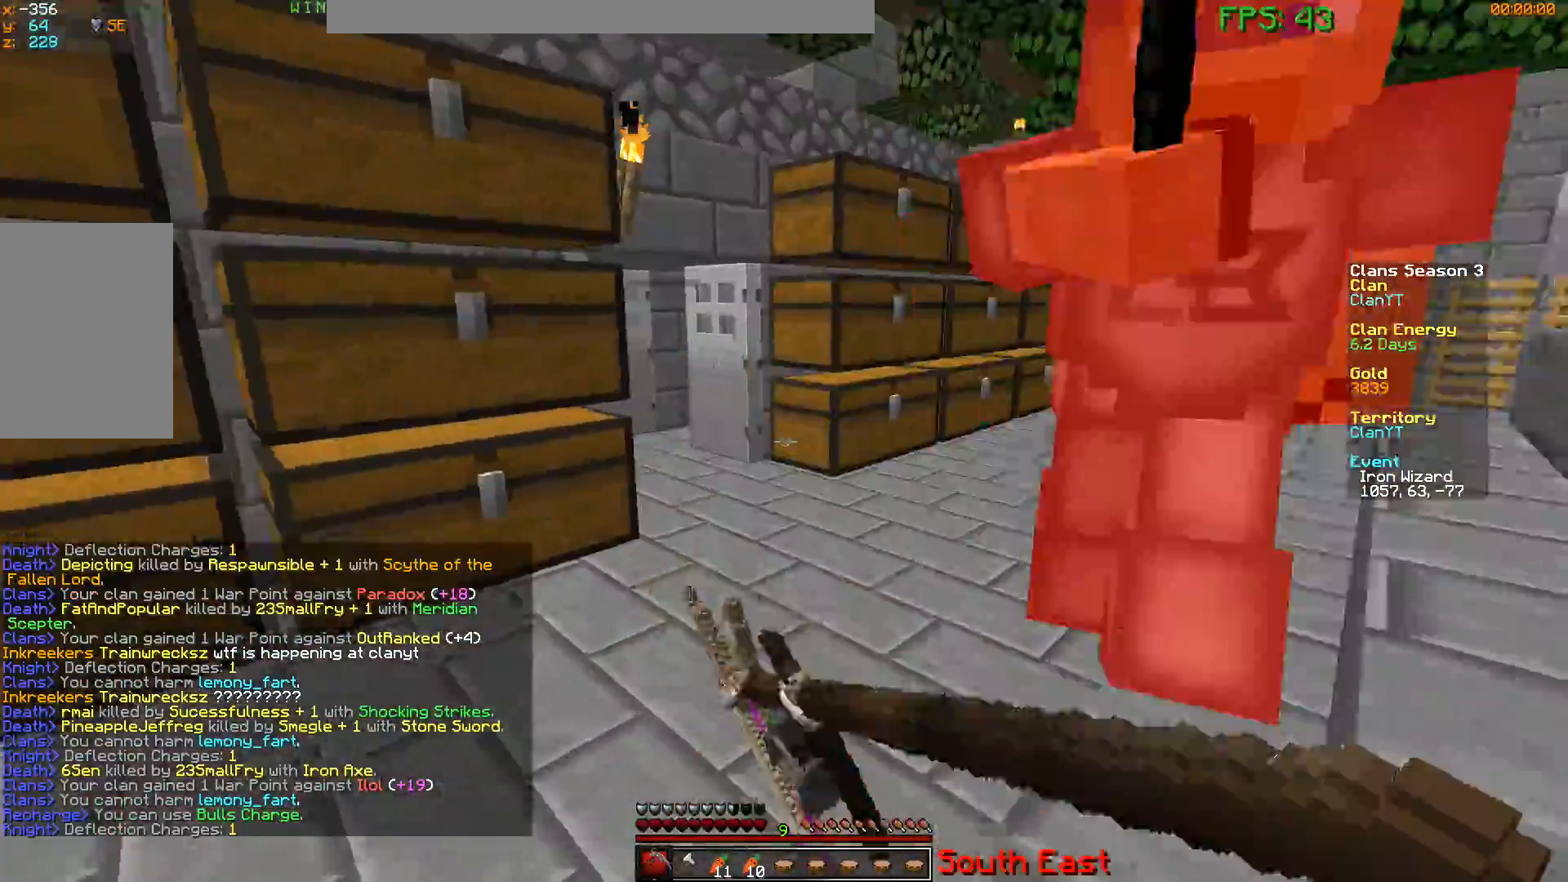
{"keys": ["a", "w"], "mouse": ["left"], "events": [[333, "d", "up"], [350, "a", "down"]]}
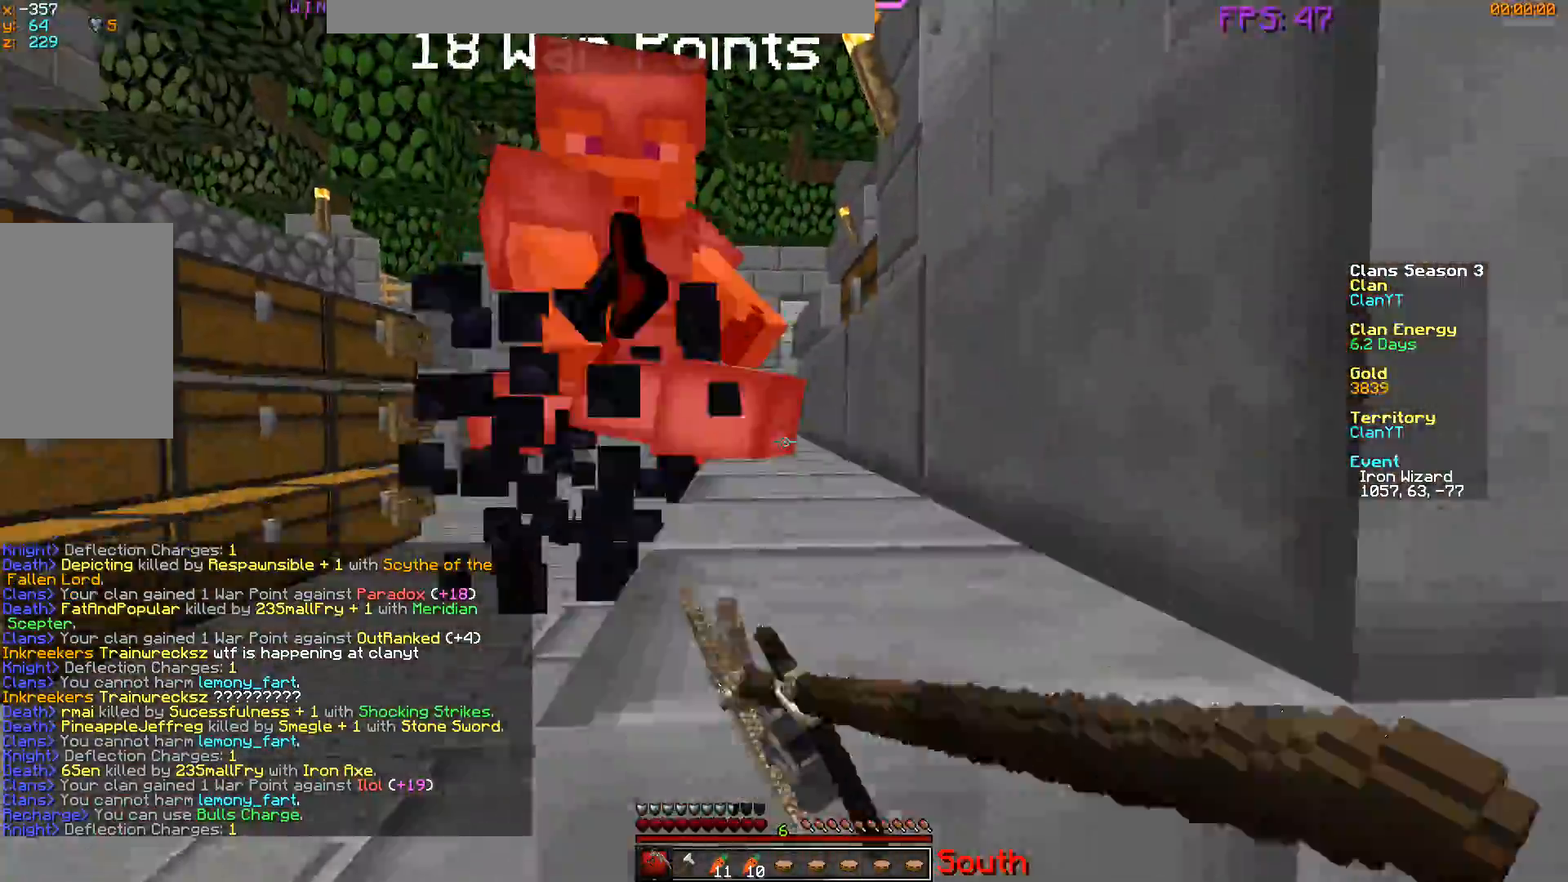
{"keys": ["a", "w"], "mouse": ["left"], "events": []}
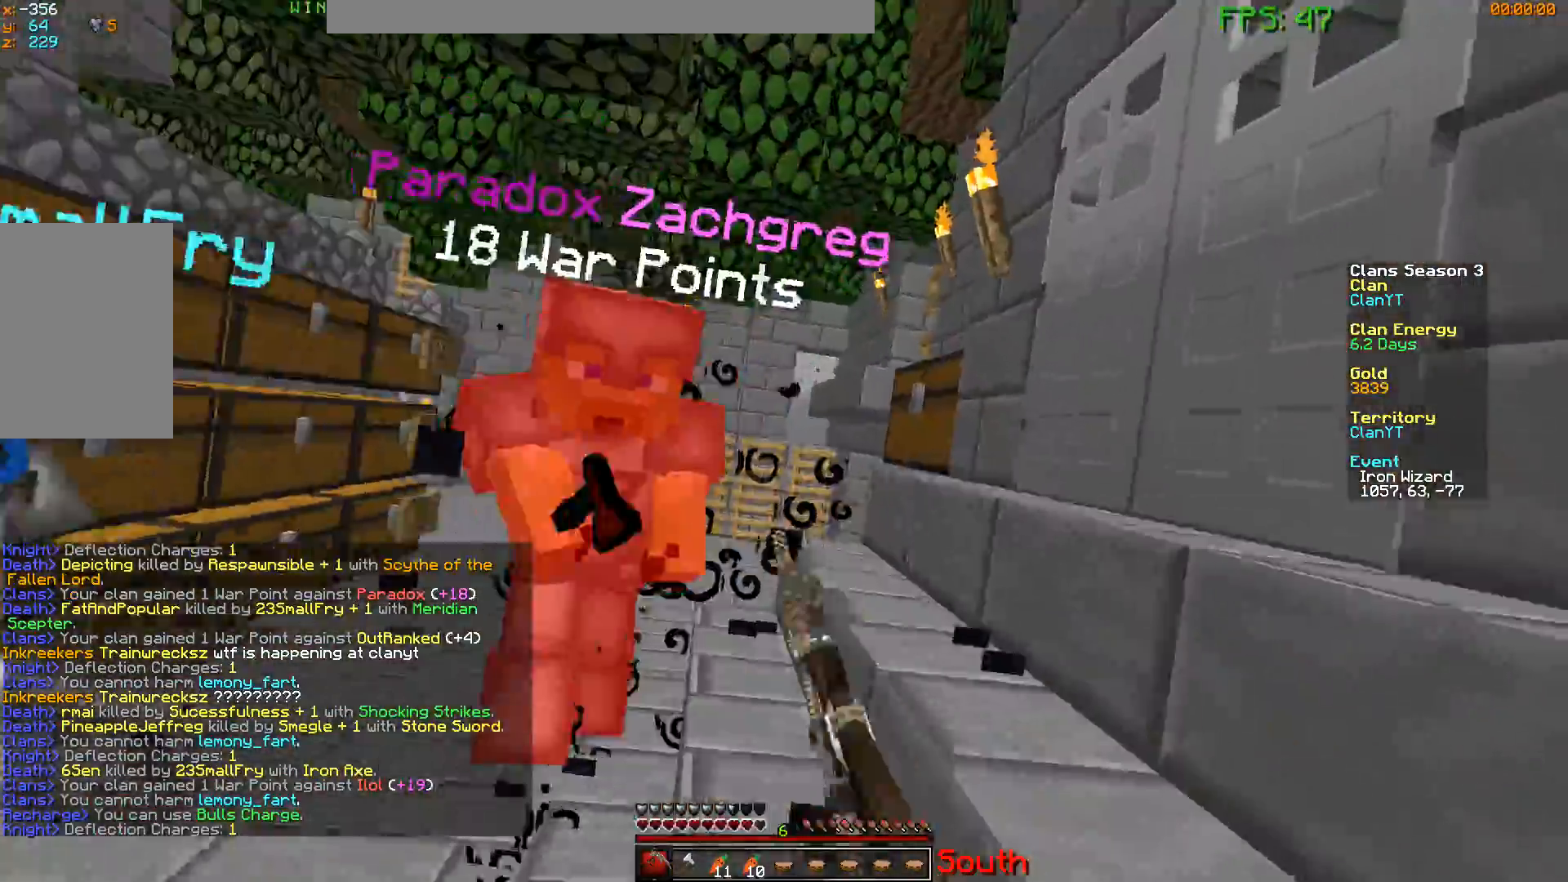
{"keys": ["a", "w"], "mouse": ["left"]}
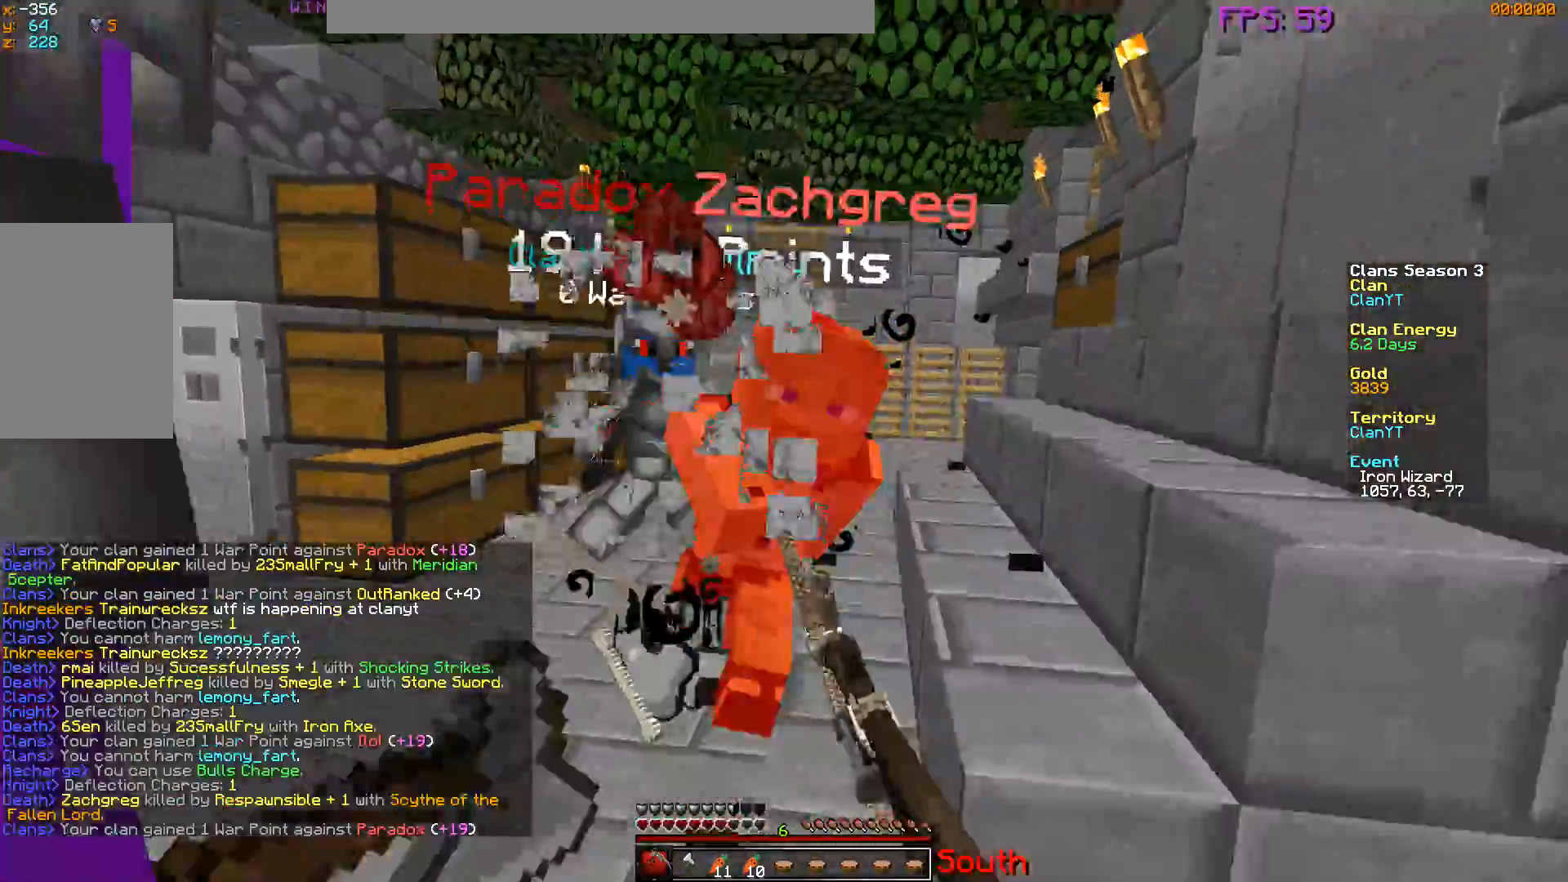
{"keys": ["d", "w"], "mouse": ["left"], "events": [[34, "w", "up"], [150, "w", "down"], [384, "a", "up"], [417, "d", "down"]]}
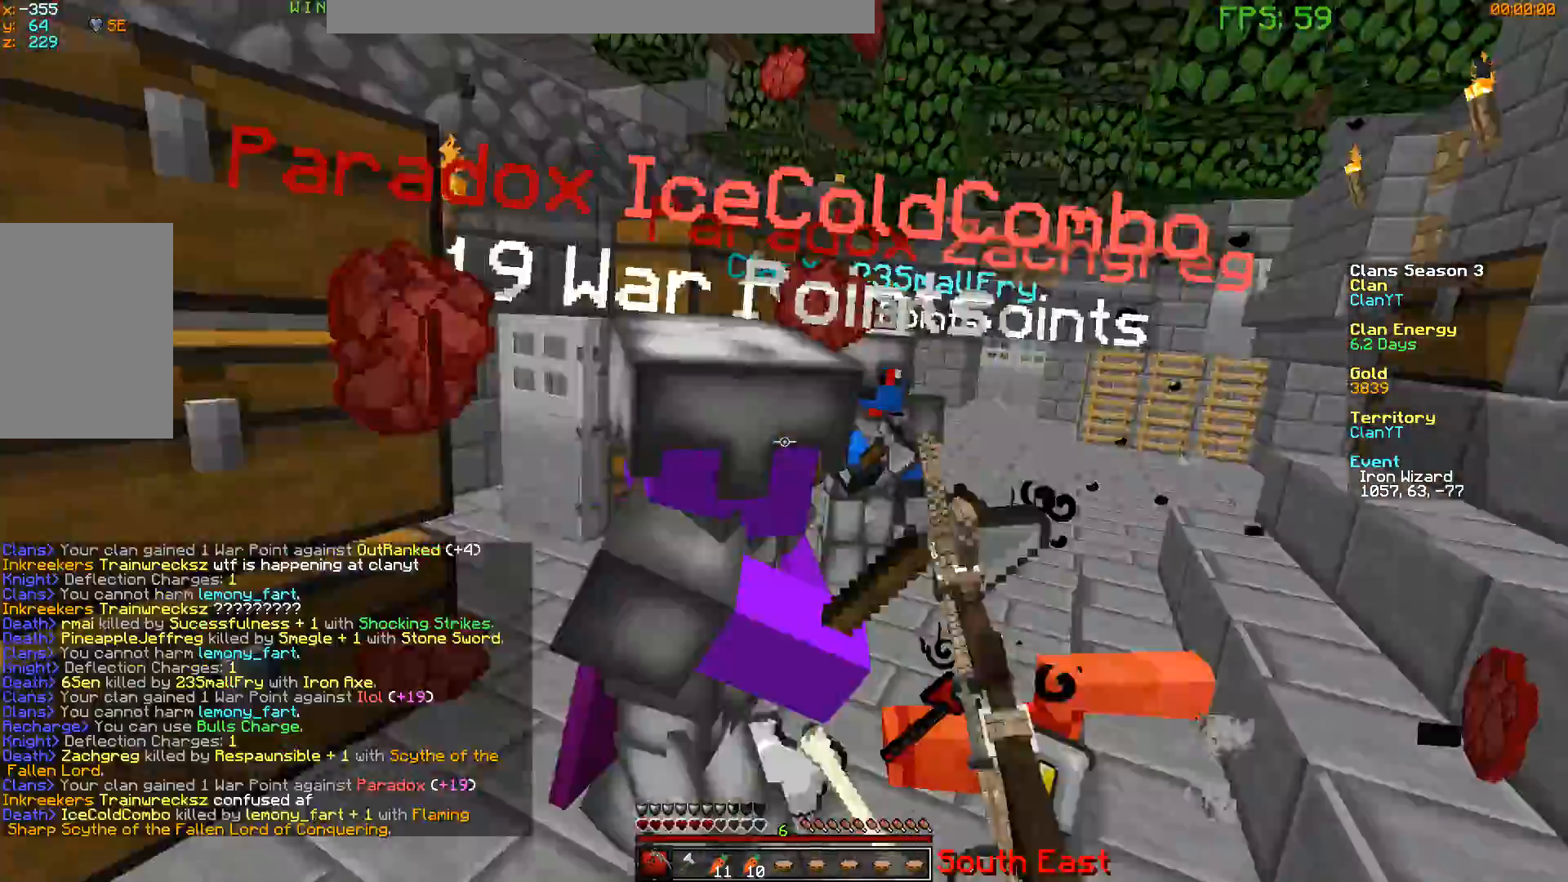
{"keys": ["d", "w"], "mouse": ["left"], "events": [[150, "w", "up"], [367, "w", "down"]]}
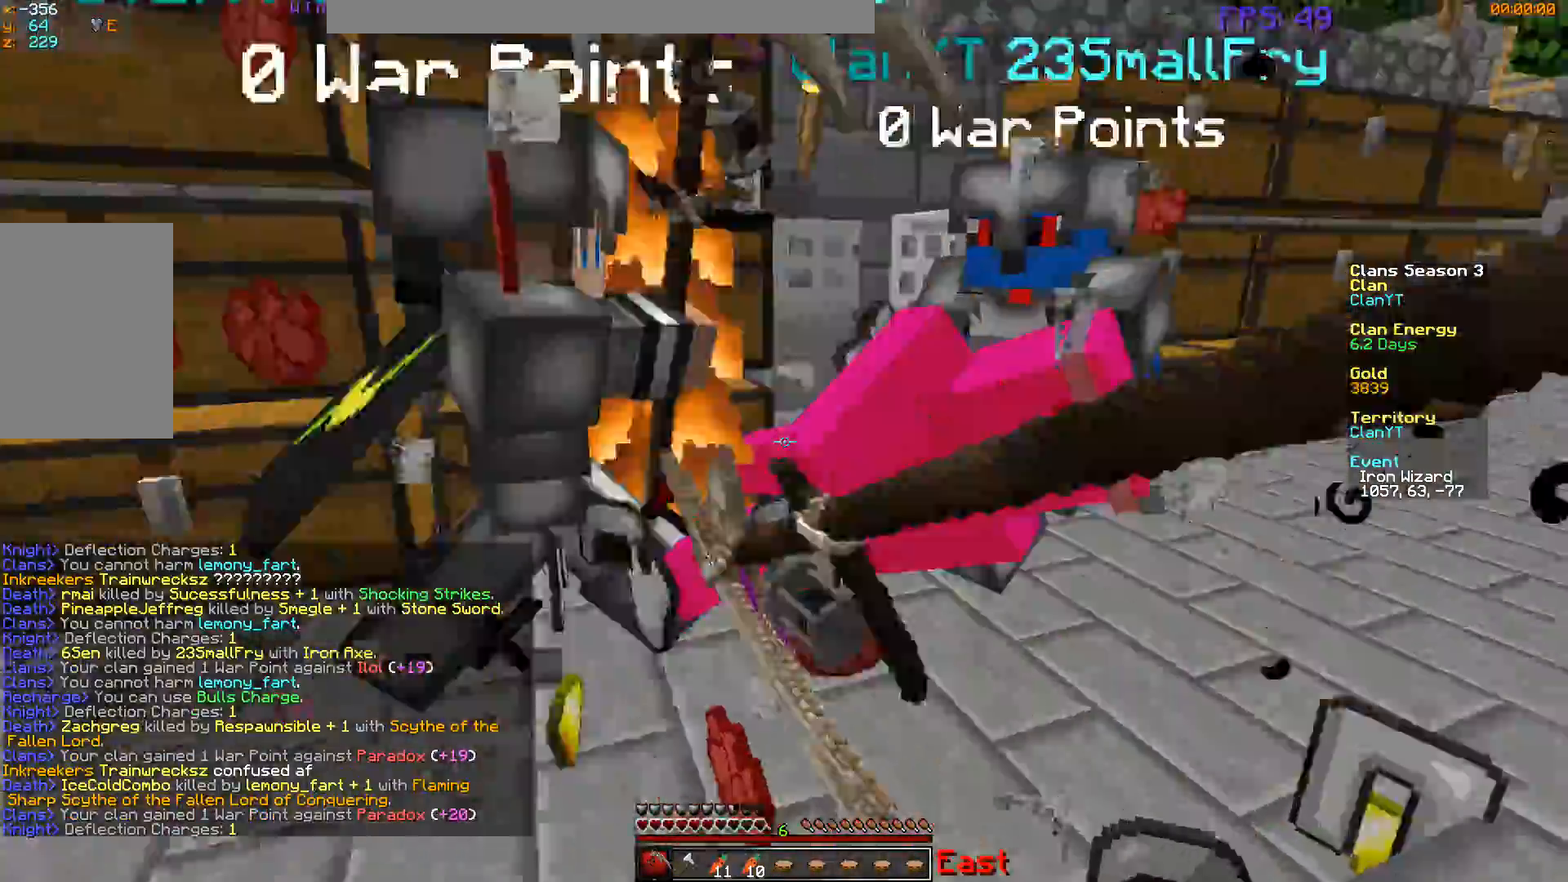
{"keys": ["d"], "mouse": ["left"], "events": [[17, "d", "up"], [67, "a", "down"], [150, "d", "down"], [184, "a", "up"], [317, "w", "up"]]}
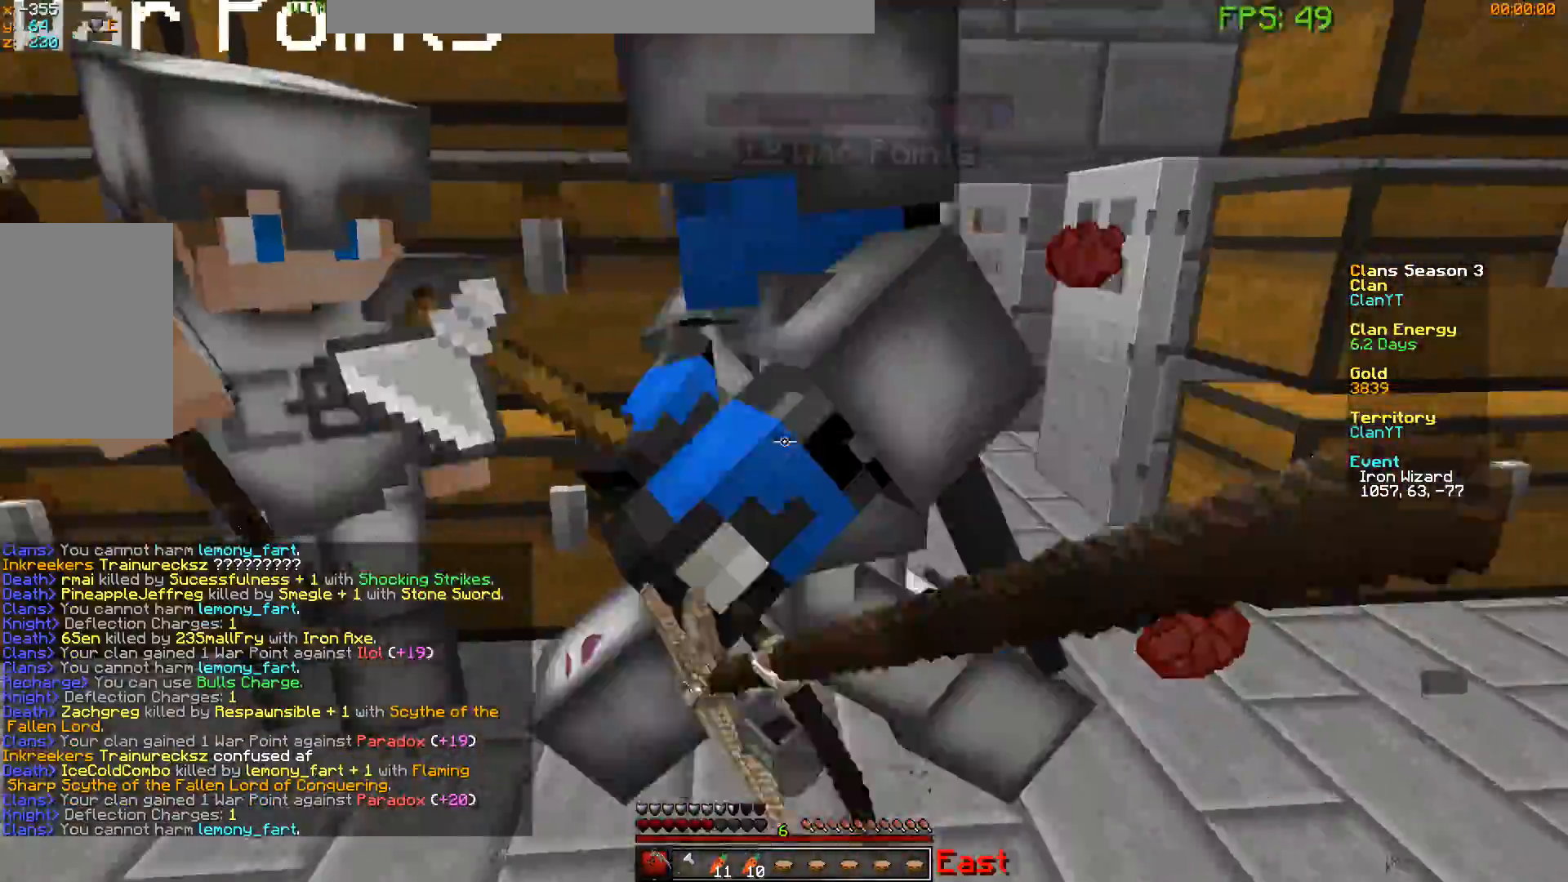
{"keys": ["d"], "mouse": [], "events": [[67, "mouse_left", "up"]]}
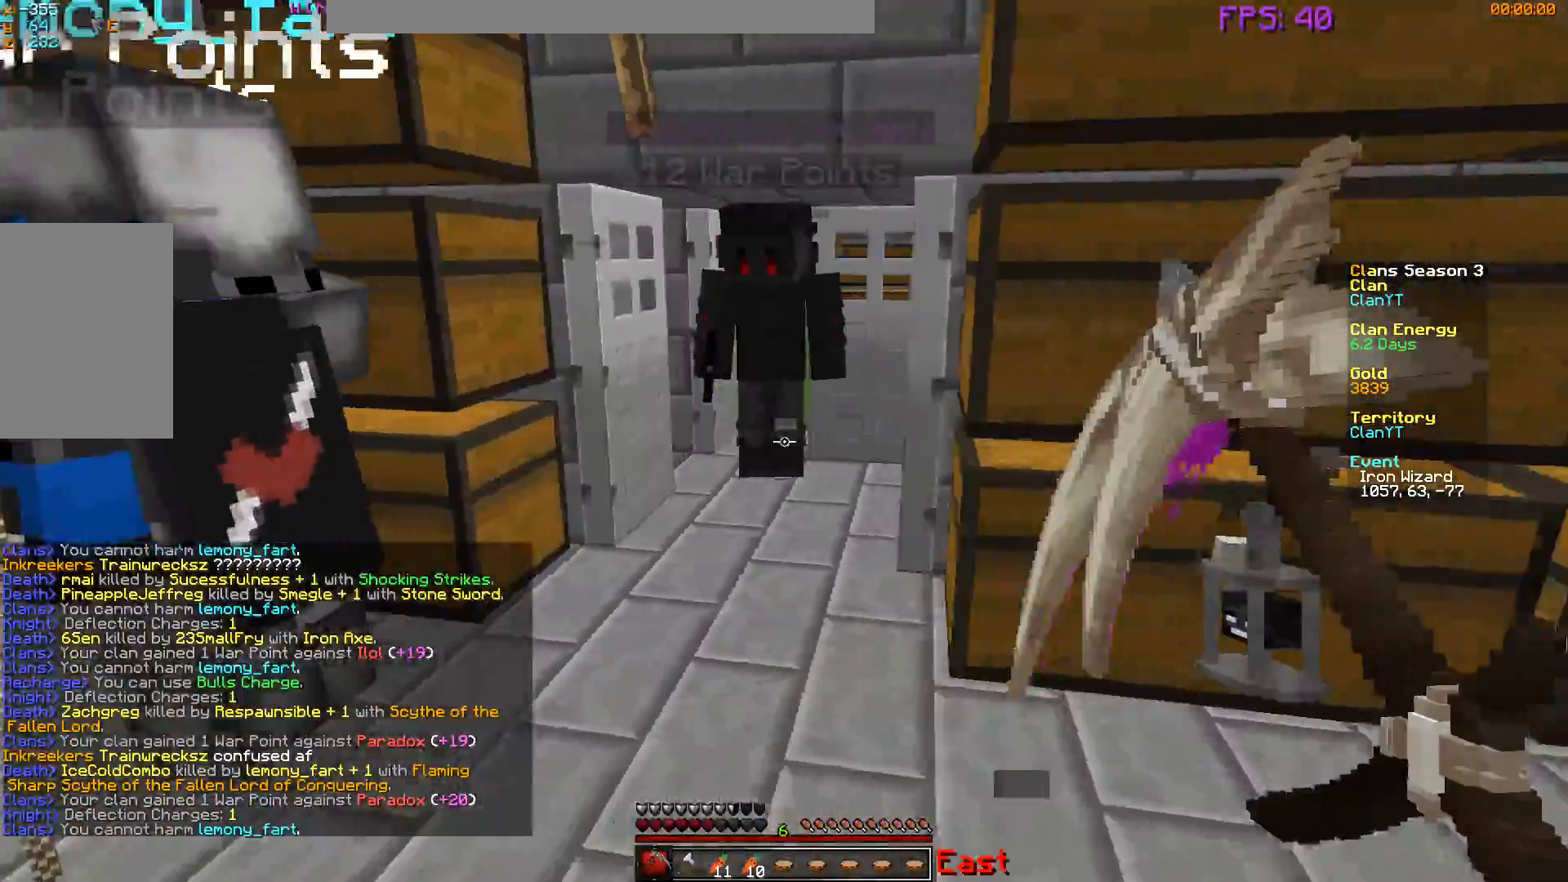
{"keys": ["w"], "mouse": ["right"]}
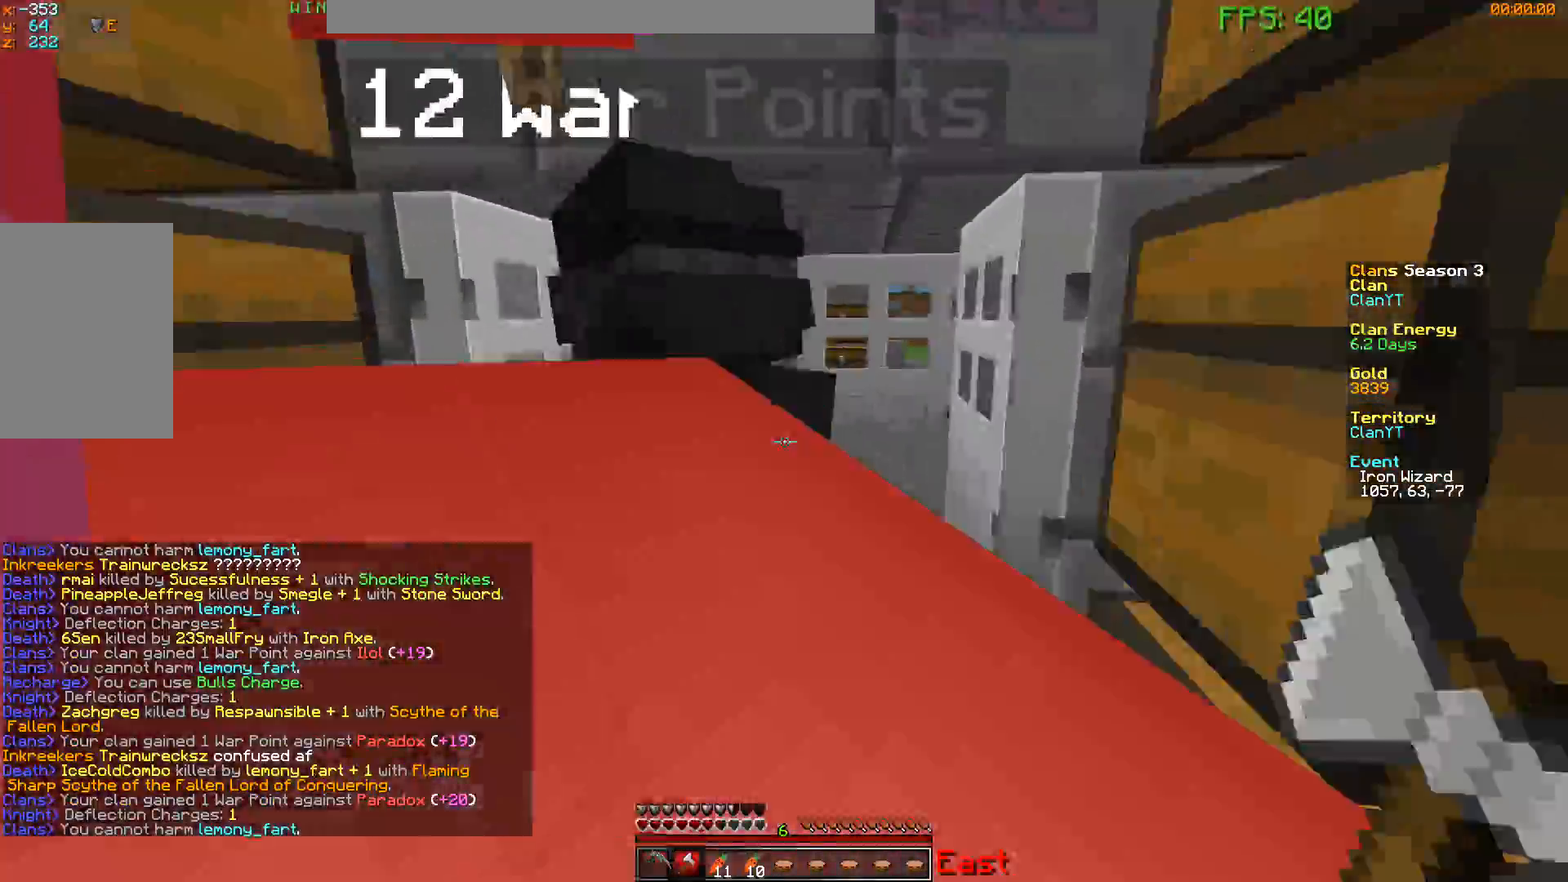
{"keys": ["w"], "mouse": ["left"], "events": [[133, "mouse_left", "down"], [133, "mouse_right", "up"], [167, "w", "up"], [400, "w", "down"]]}
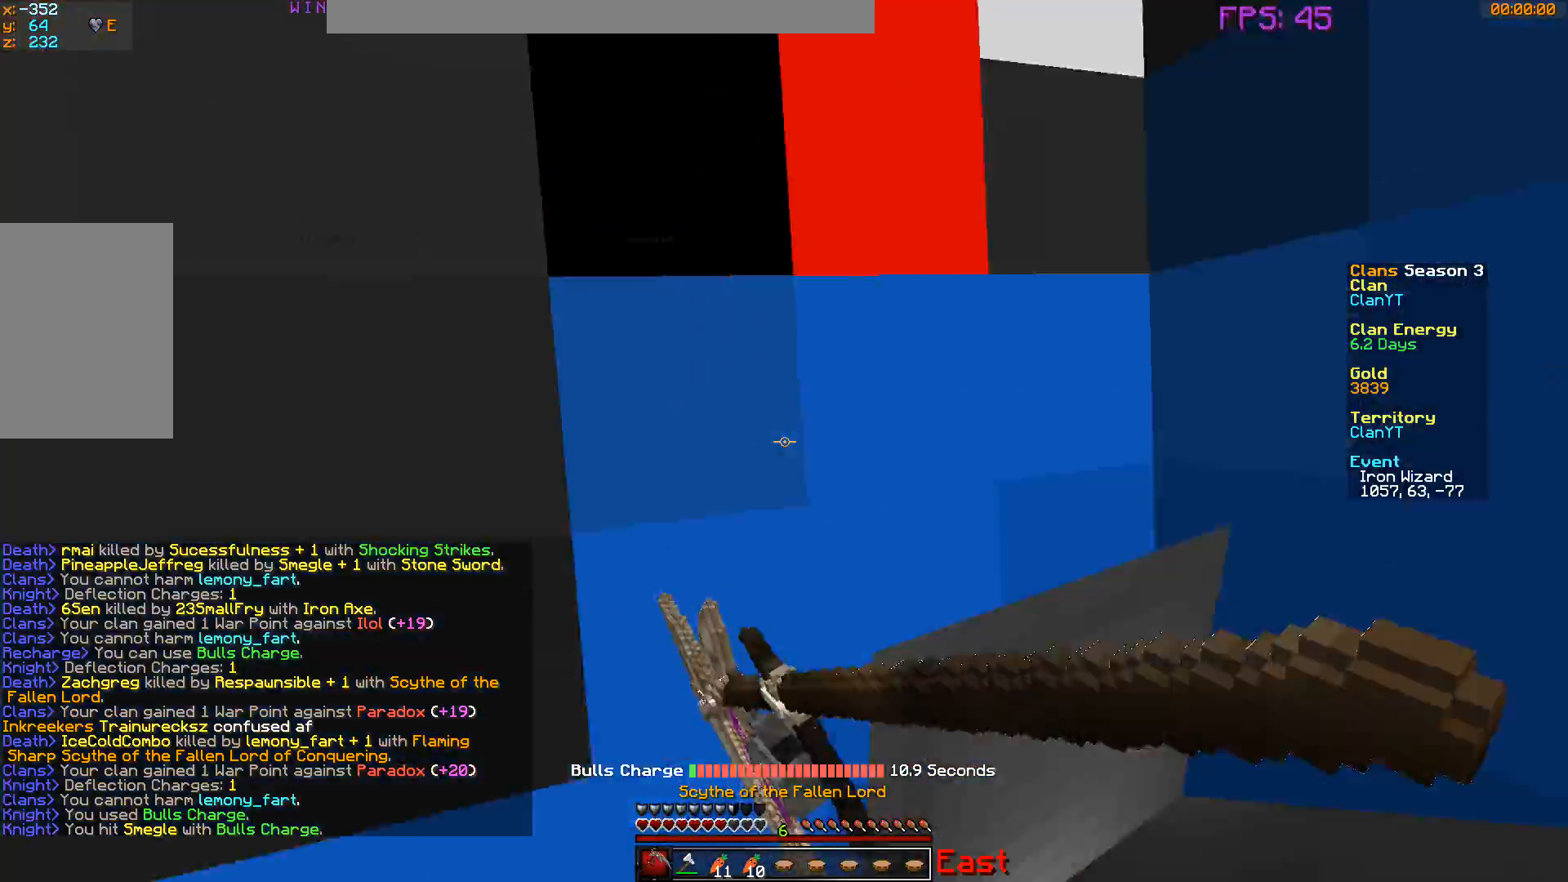
{"keys": ["w"], "mouse": ["left"], "events": [[301, "a", "down"], [434, "a", "up"]]}
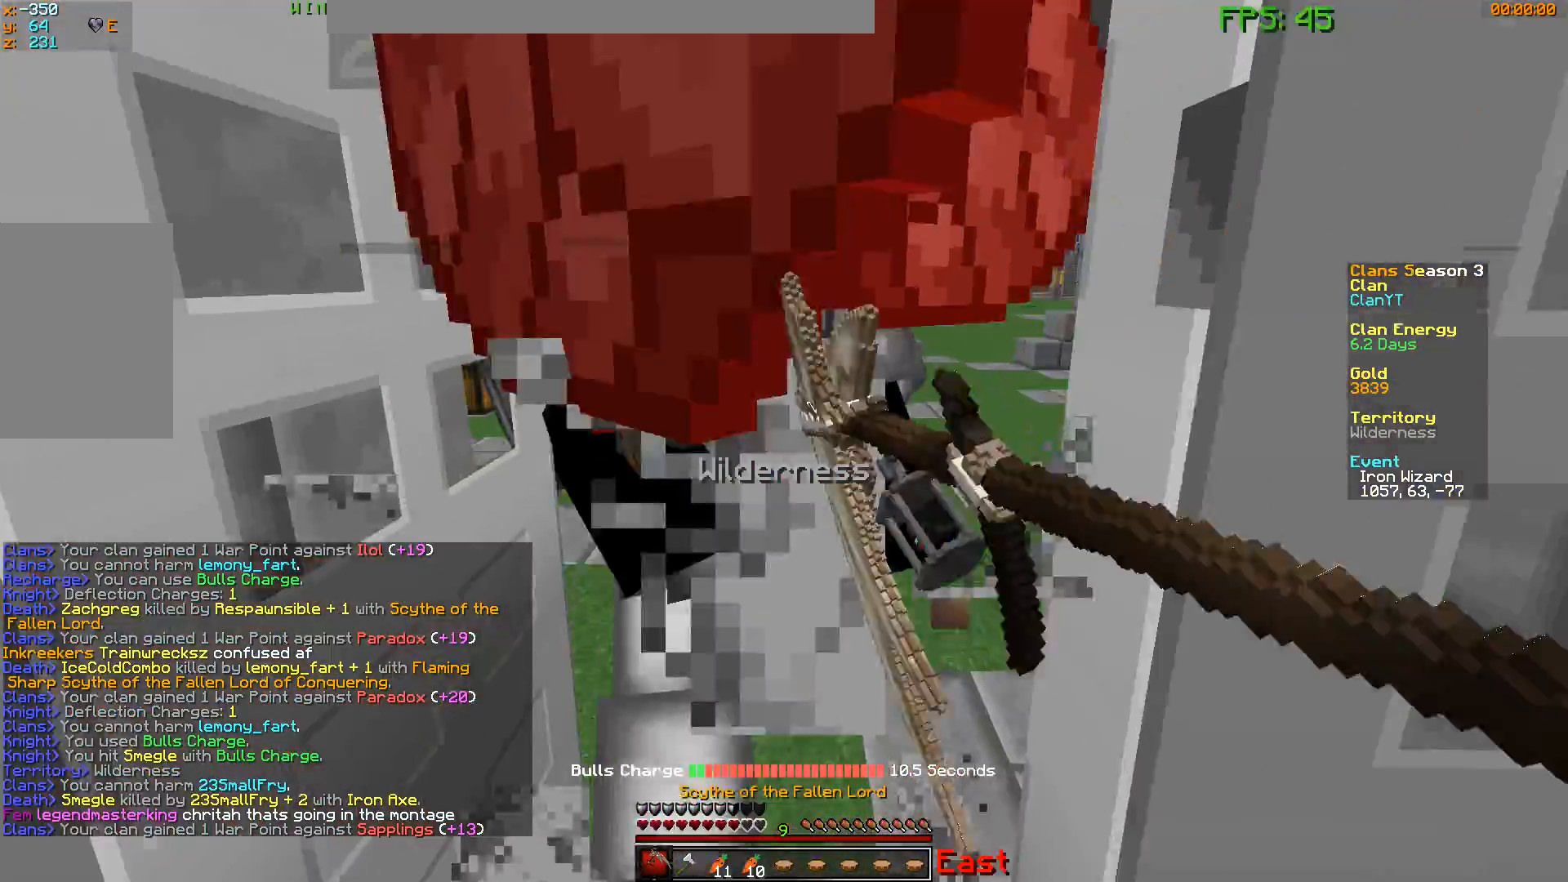
{"keys": [], "mouse": ["left"], "events": [[200, "a", "down"], [367, "a", "up"], [484, "w", "up"]]}
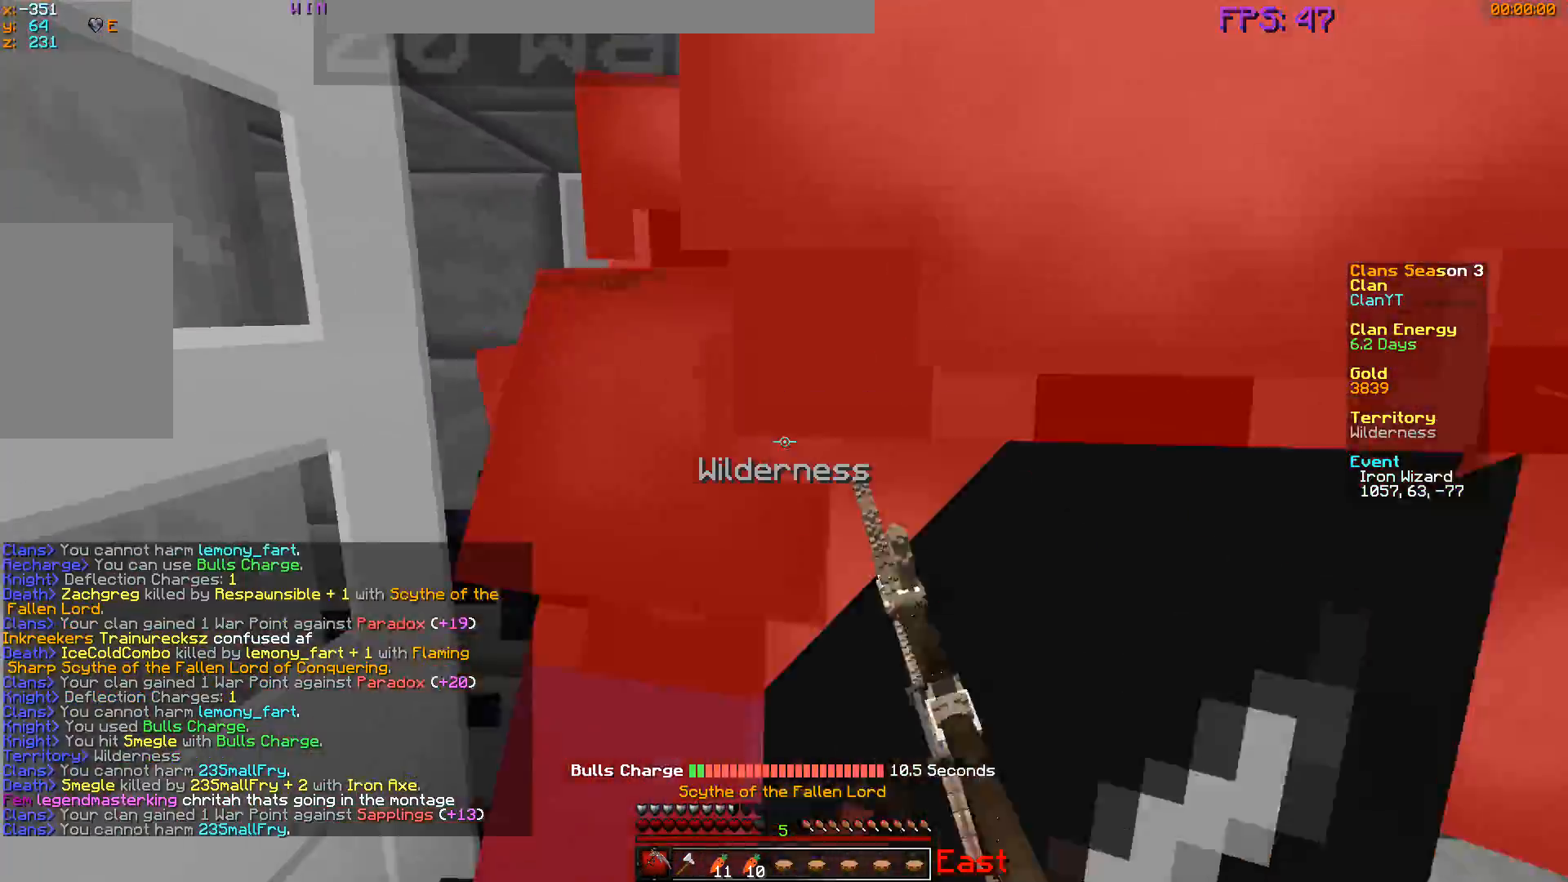
{"keys": ["d"], "mouse": ["left"], "events": [[67, "w", "down"], [301, "d", "down"], [484, "w", "up"]]}
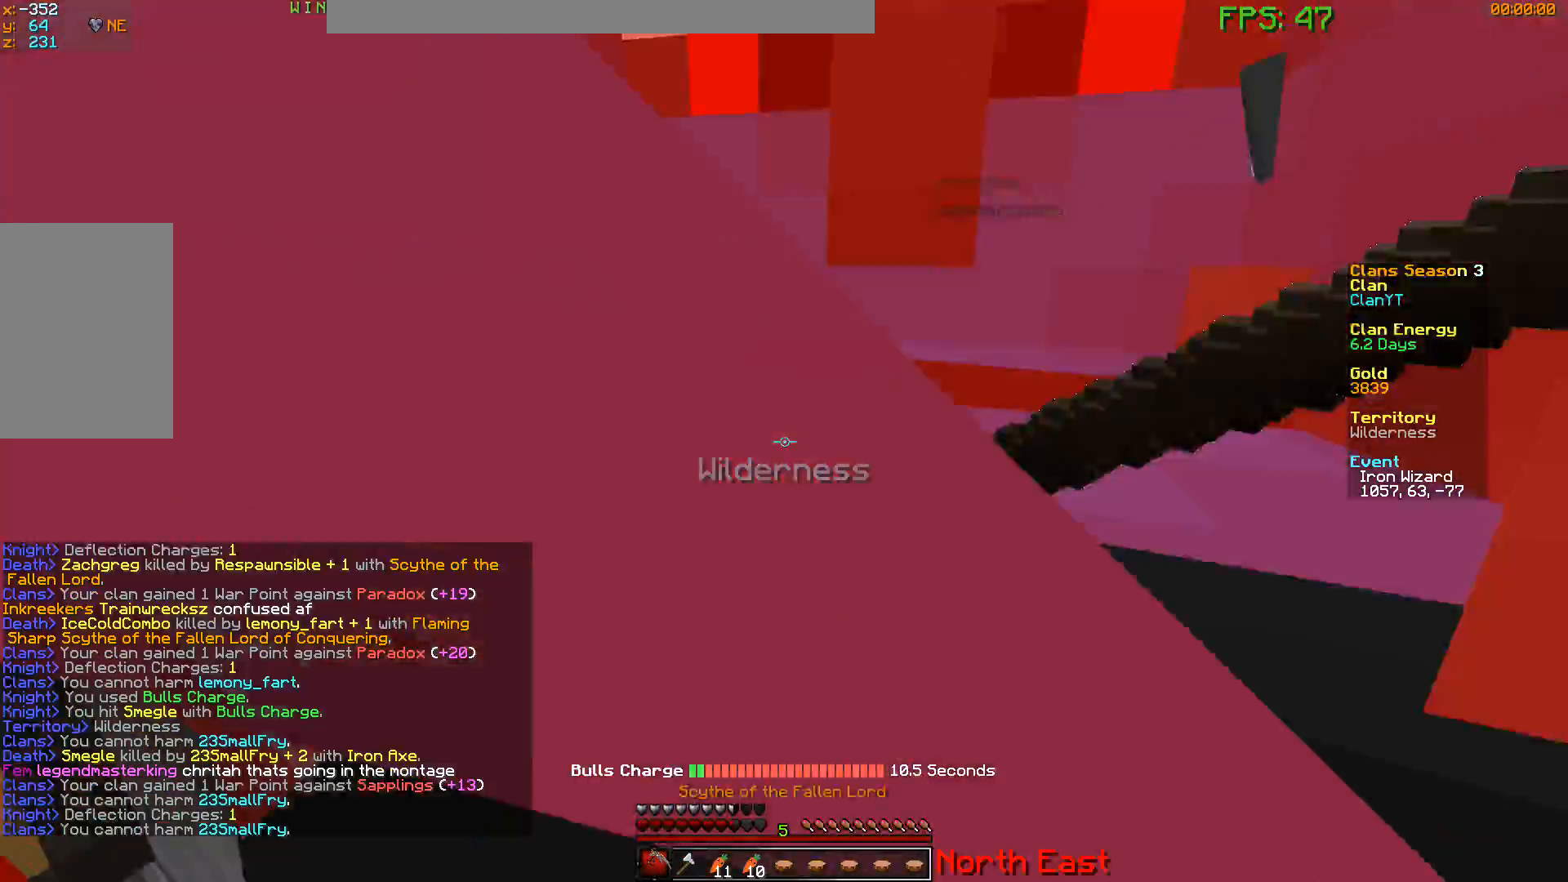
{"keys": ["w"], "mouse": ["left"], "events": [[167, "d", "up"], [300, "w", "down"]]}
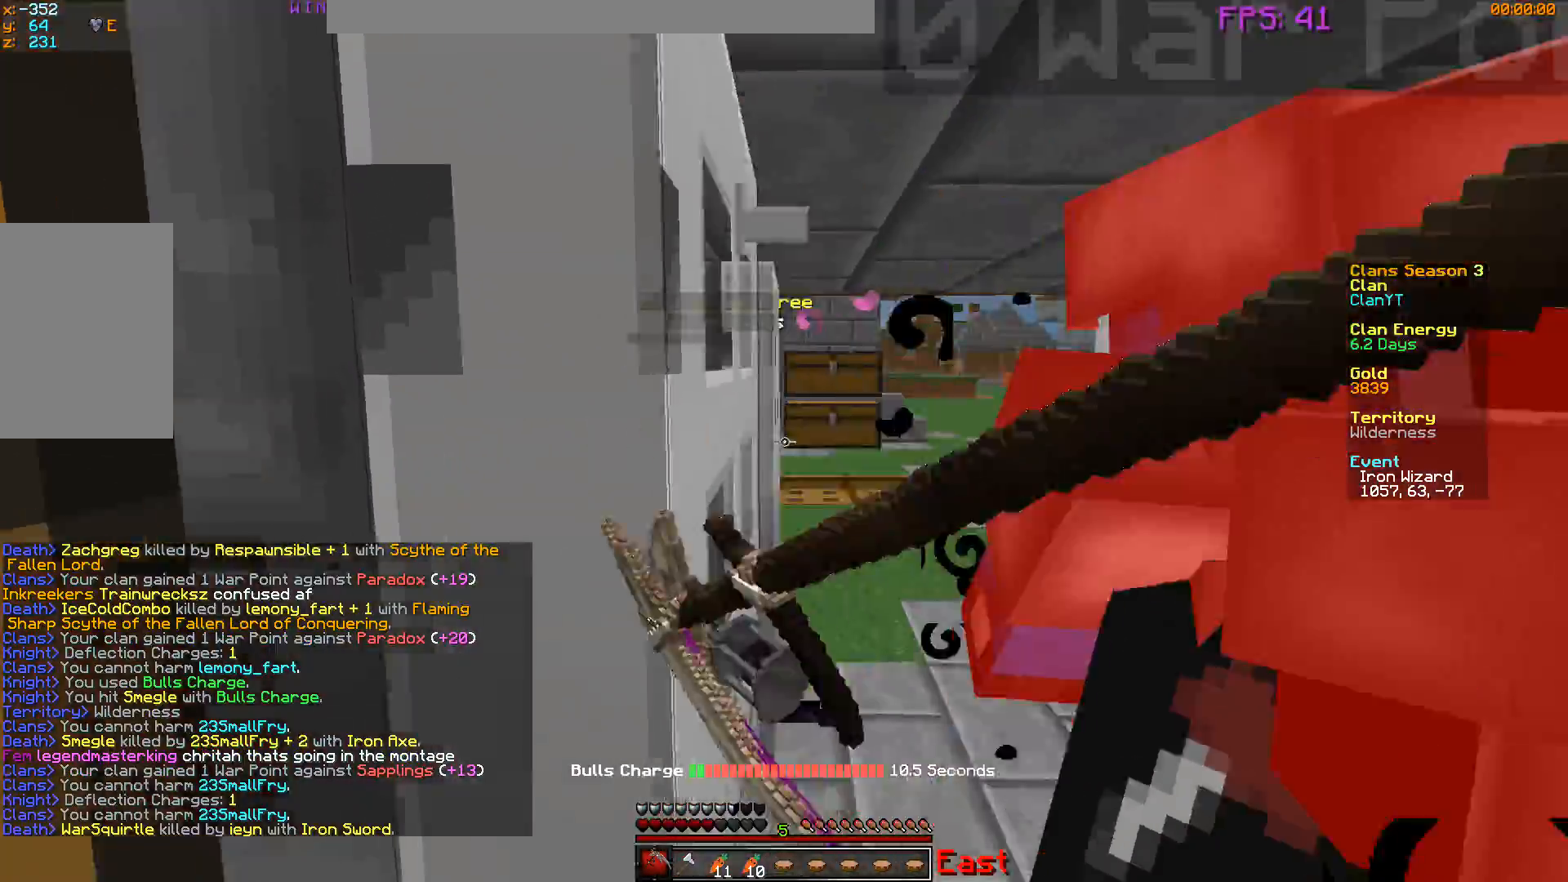
{"keys": ["d"], "mouse": ["left"], "events": [[34, "mouse_right", "down"], [67, "d", "down"], [117, "mouse_right", "up"], [200, "w", "up"]]}
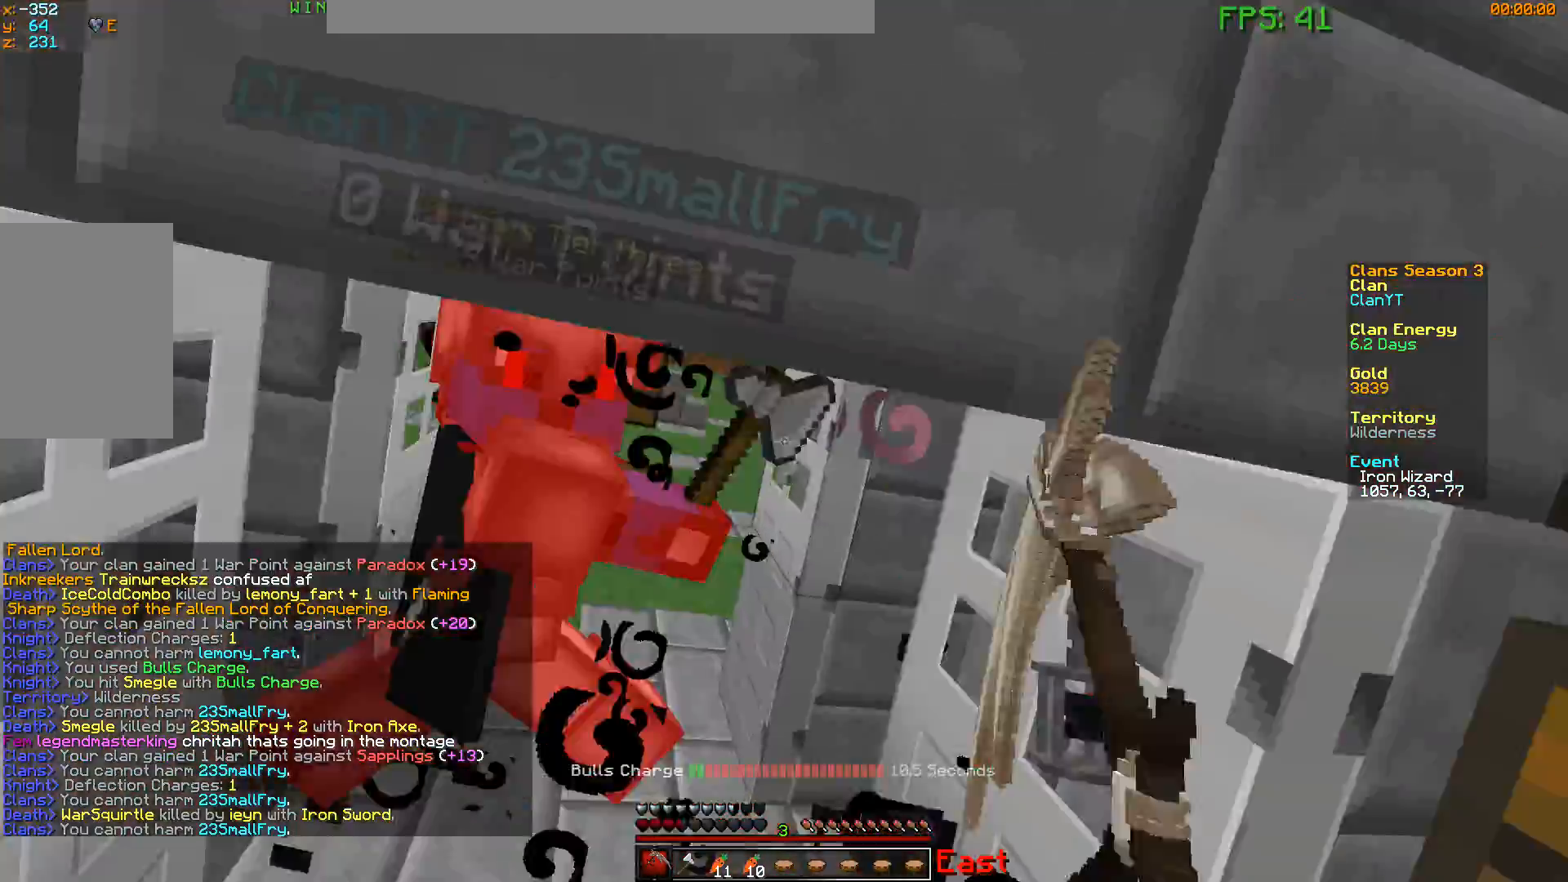
{"keys": ["d"], "mouse": ["left"], "events": [[50, "s", "down"], [250, "d", "up"], [383, "d", "down"], [467, "s", "up"]]}